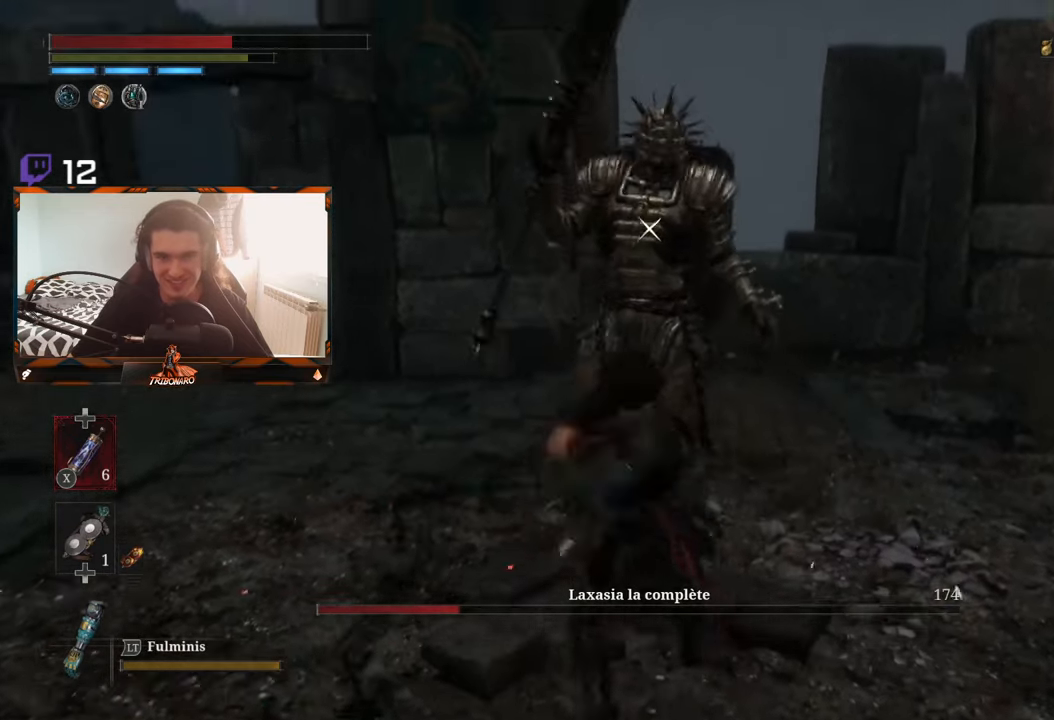
Gameplay with a controller (Xbox layout); each line is a JSON object with the inputs held at the frame after it (dt_ms = milliseconds from this image to that frame). "events" lists button and stick changes between this image and that frame as [ms after this image, input, new state], when the widget could be followed in between.
{"dt_ms": 500, "buttons": [], "left_stick": "center", "right_stick": "center", "events": []}
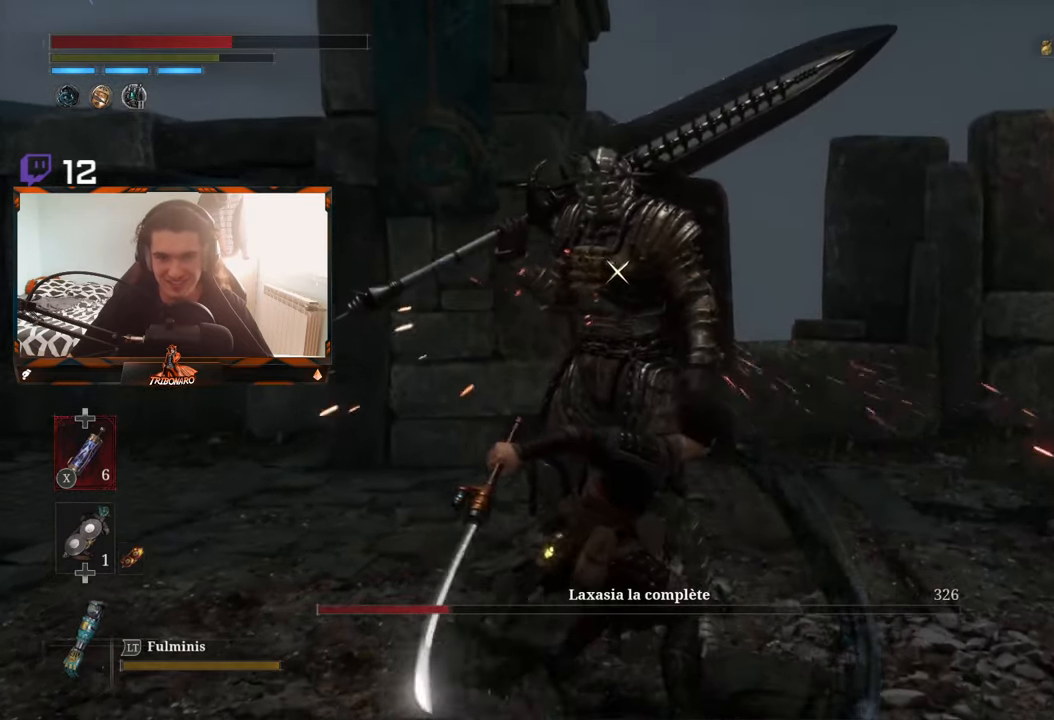
{"dt_ms": 500, "buttons": [], "left_stick": "center", "right_stick": "center", "events": [[67, "R1", "down"], [184, "R1", "up"]]}
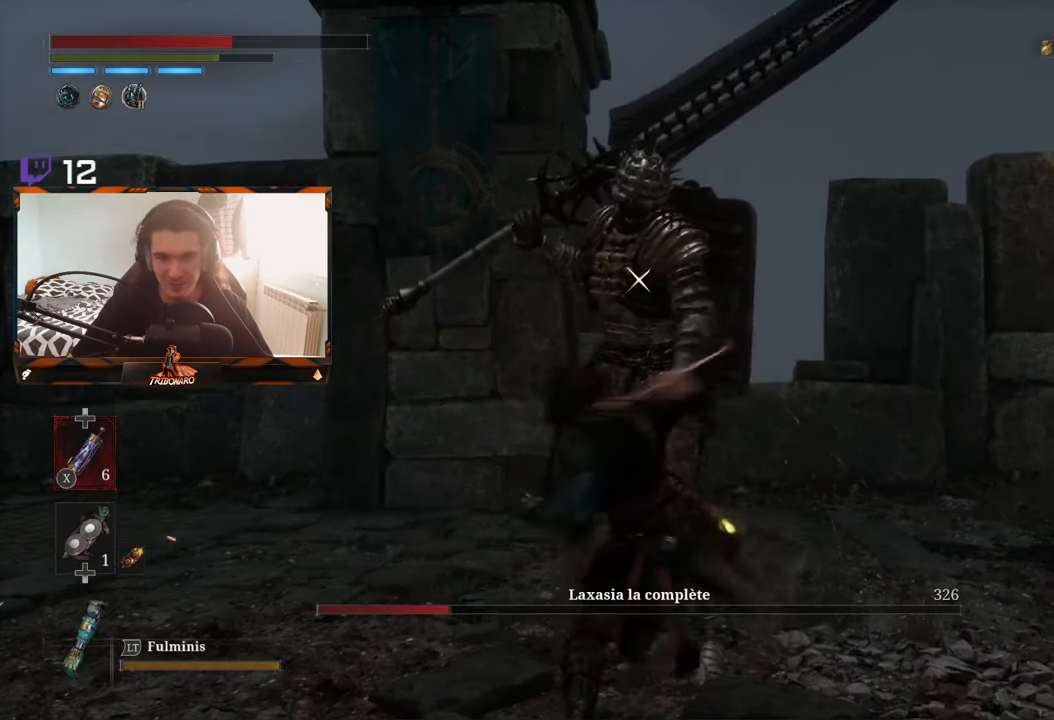
{"dt_ms": 500, "buttons": [], "left_stick": "center", "right_stick": "center", "events": []}
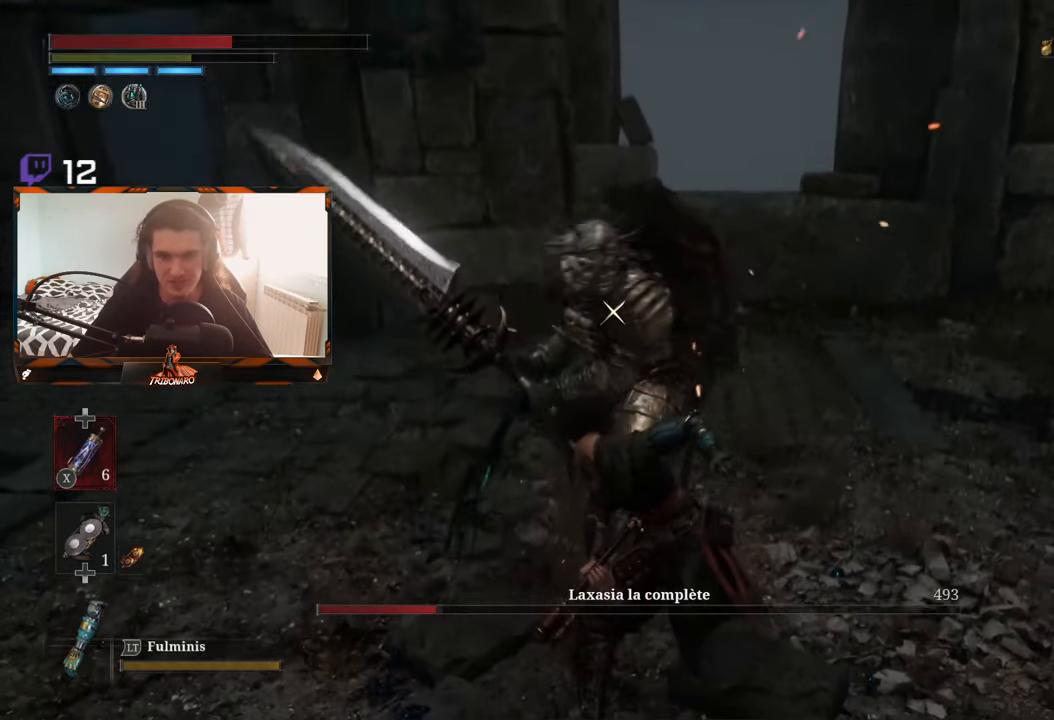
{"dt_ms": 500, "buttons": [], "left_stick": "center", "right_stick": "center", "events": []}
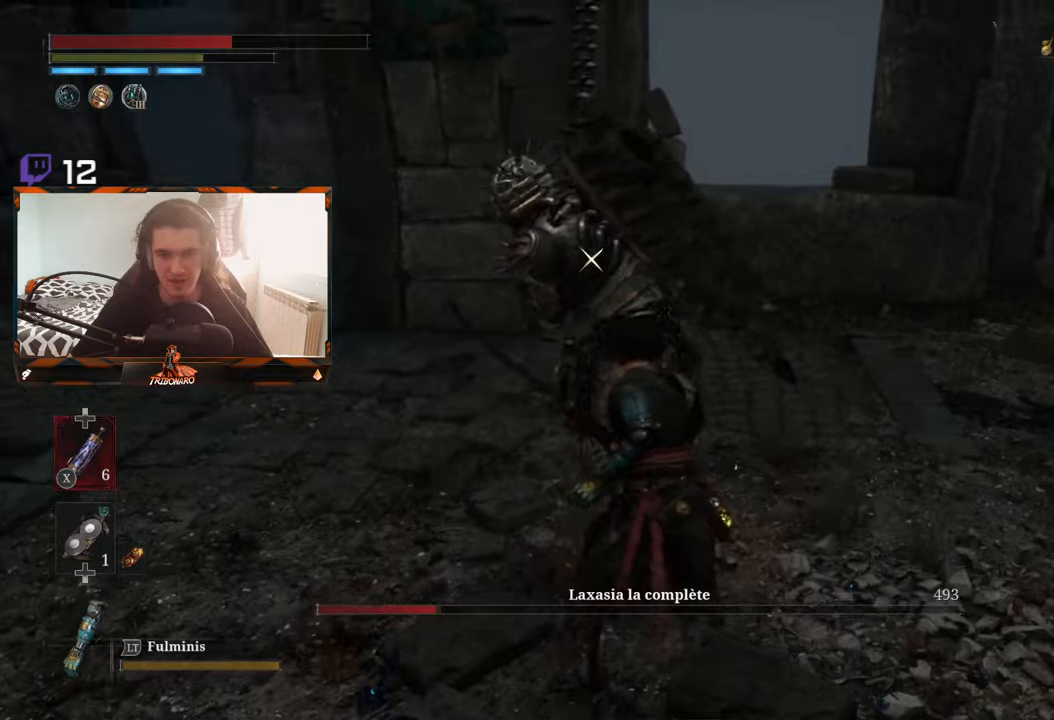
{"dt_ms": 500, "buttons": [], "left_stick": "center", "right_stick": "center", "events": [[366, "L1", "down"], [500, "L1", "up"]]}
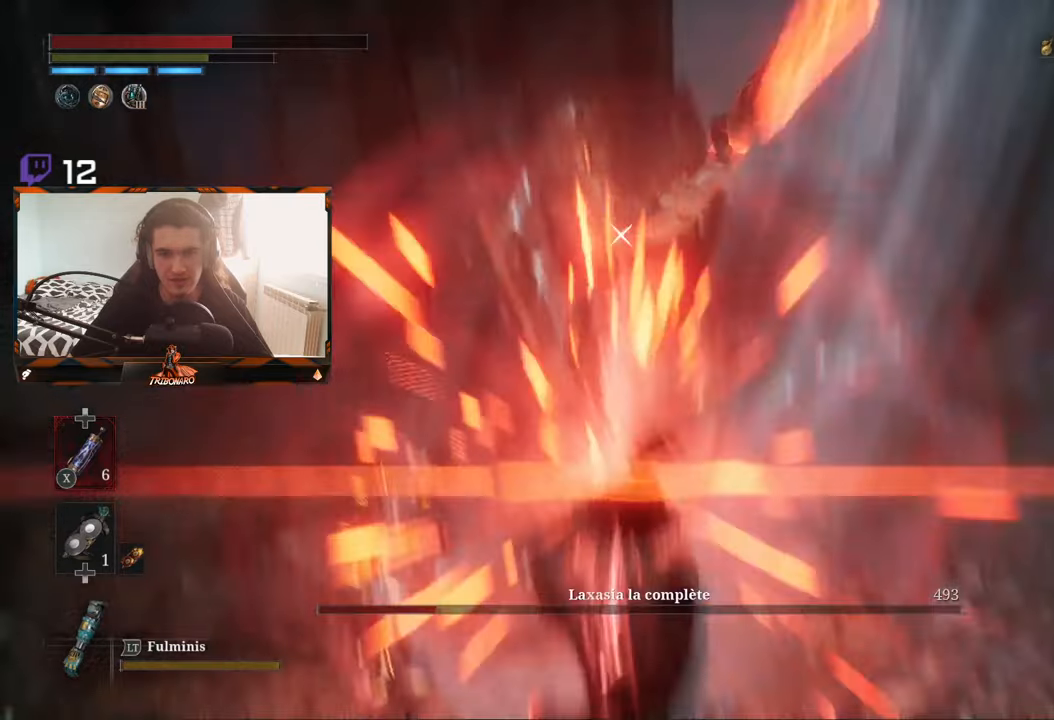
{"dt_ms": 500, "buttons": [], "left_stick": "center", "right_stick": "center", "events": []}
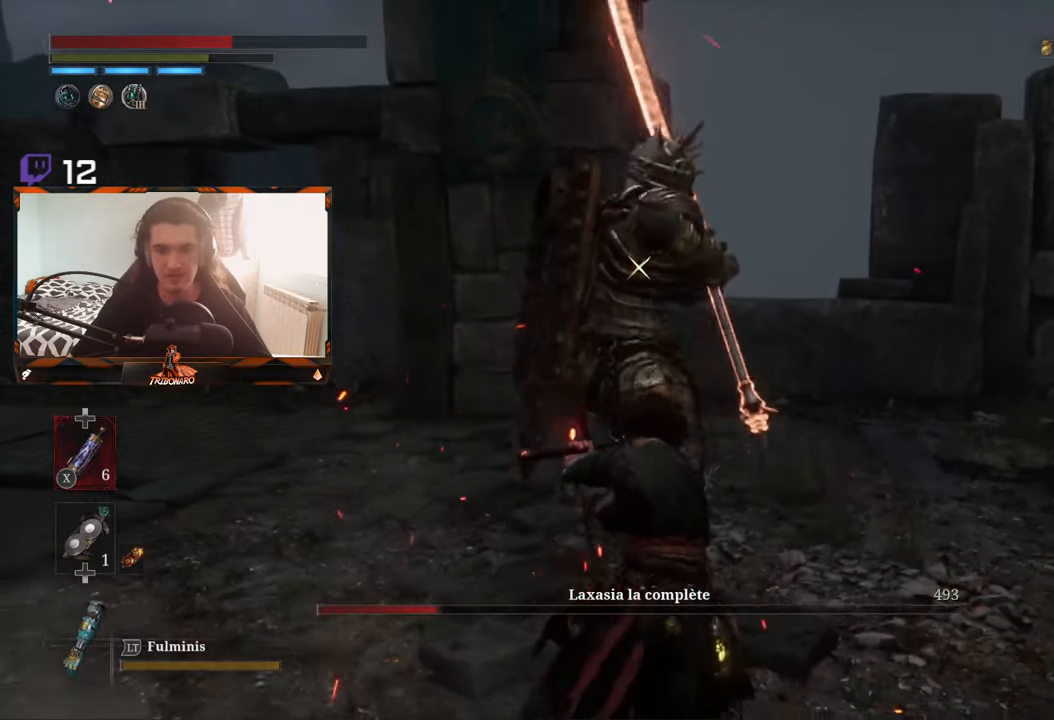
{"dt_ms": 500, "buttons": [], "left_stick": "center", "right_stick": "center", "events": []}
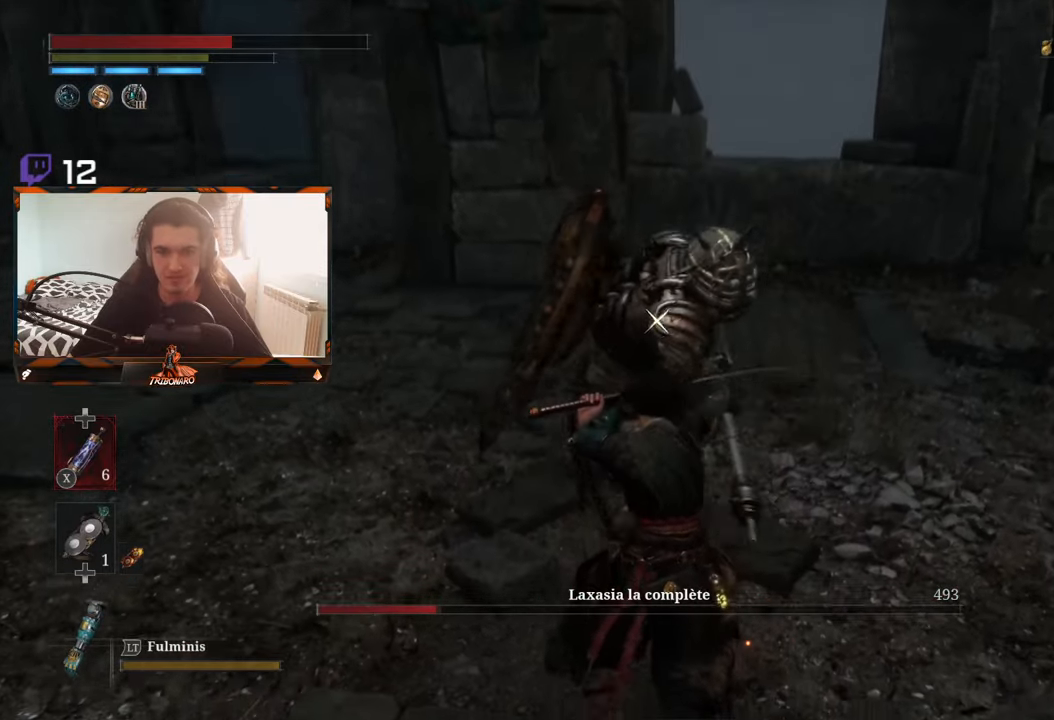
{"dt_ms": 500, "buttons": [], "left_stick": "center", "right_stick": "center"}
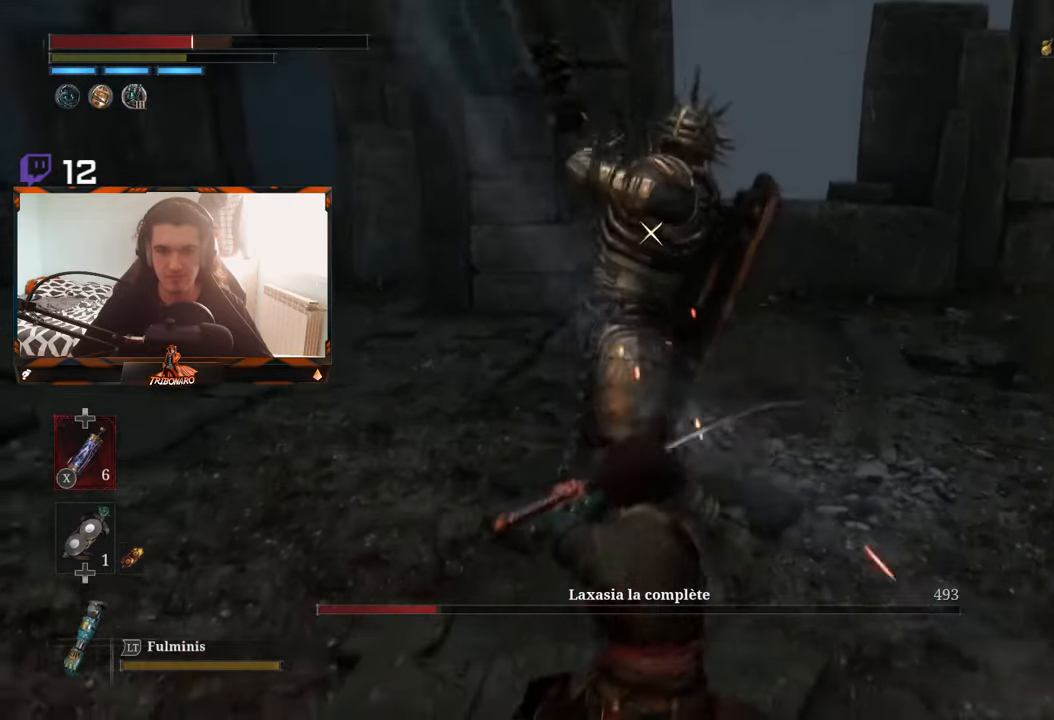
{"dt_ms": 500, "buttons": ["L1"], "left_stick": "center", "right_stick": "center", "events": [[400, "L1", "down"]]}
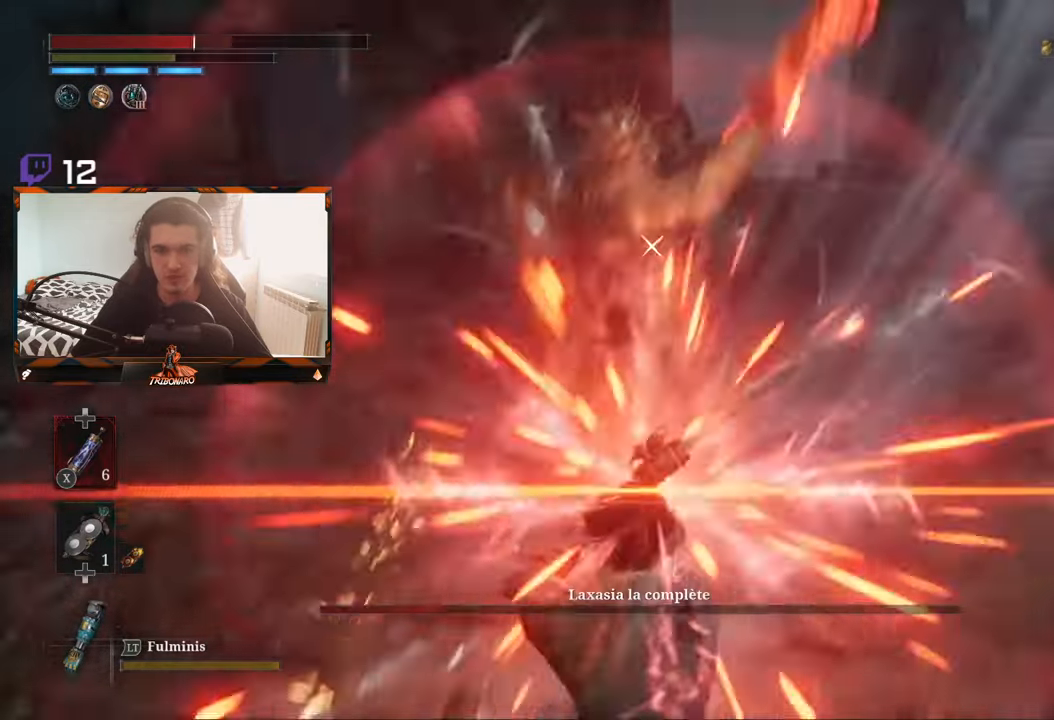
{"dt_ms": 500, "buttons": ["L1"], "left_stick": "center", "right_stick": "center", "events": [[16, "L1", "up"], [483, "L1", "down"]]}
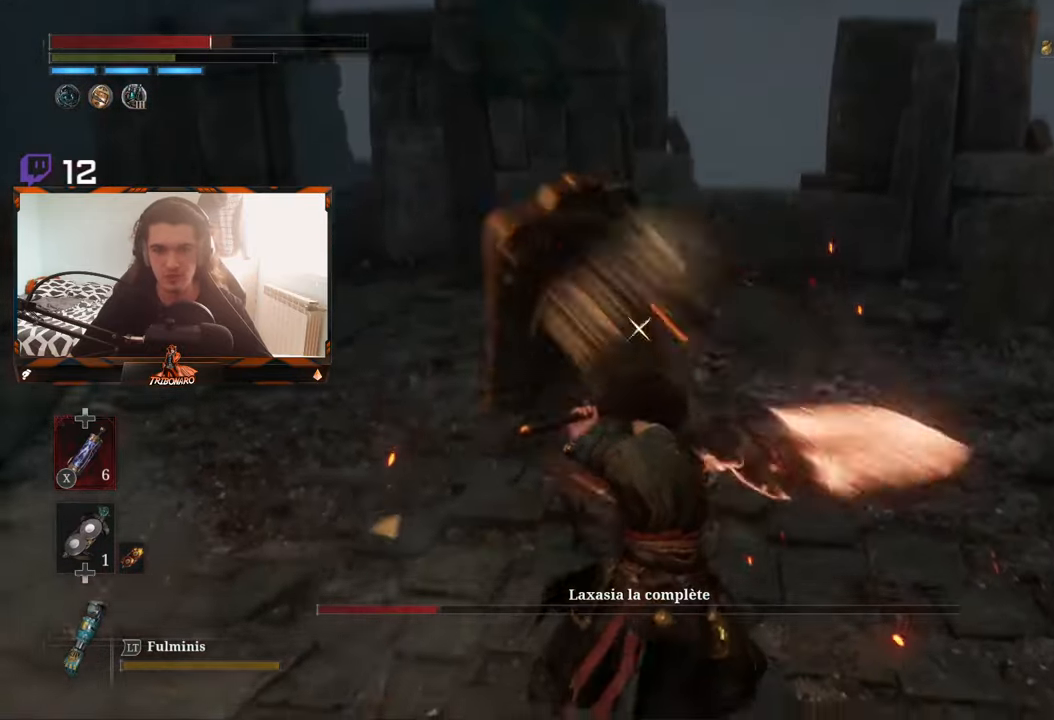
{"dt_ms": 500, "buttons": [], "left_stick": "center", "right_stick": "center", "events": [[116, "L1", "up"]]}
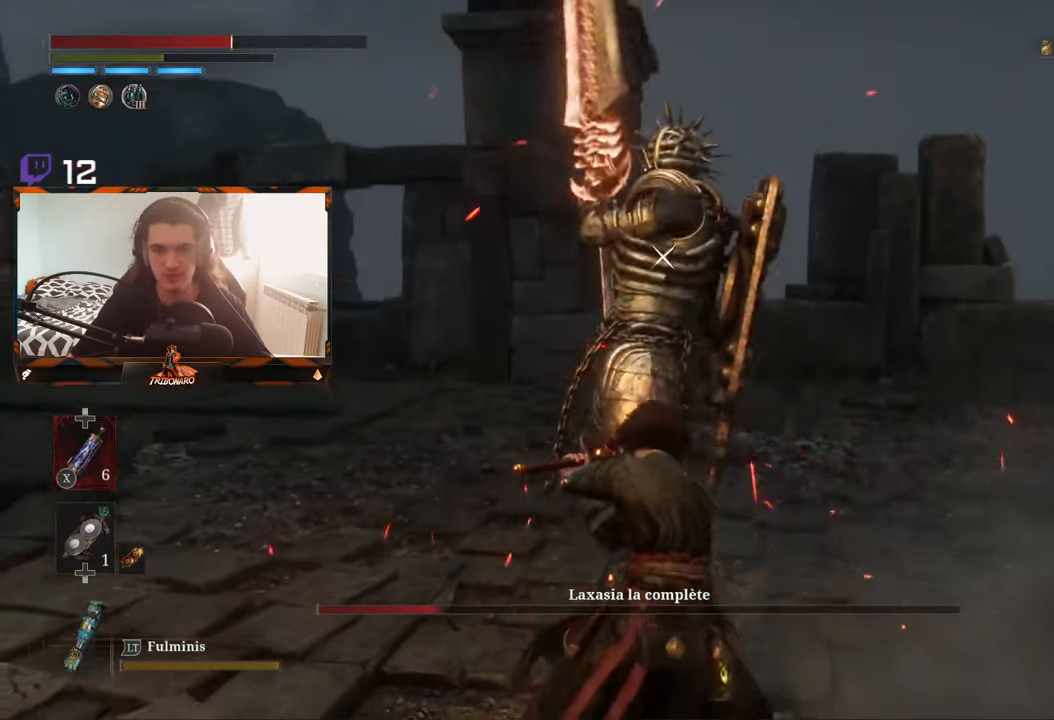
{"dt_ms": 500, "buttons": [], "left_stick": "center", "right_stick": "center", "events": []}
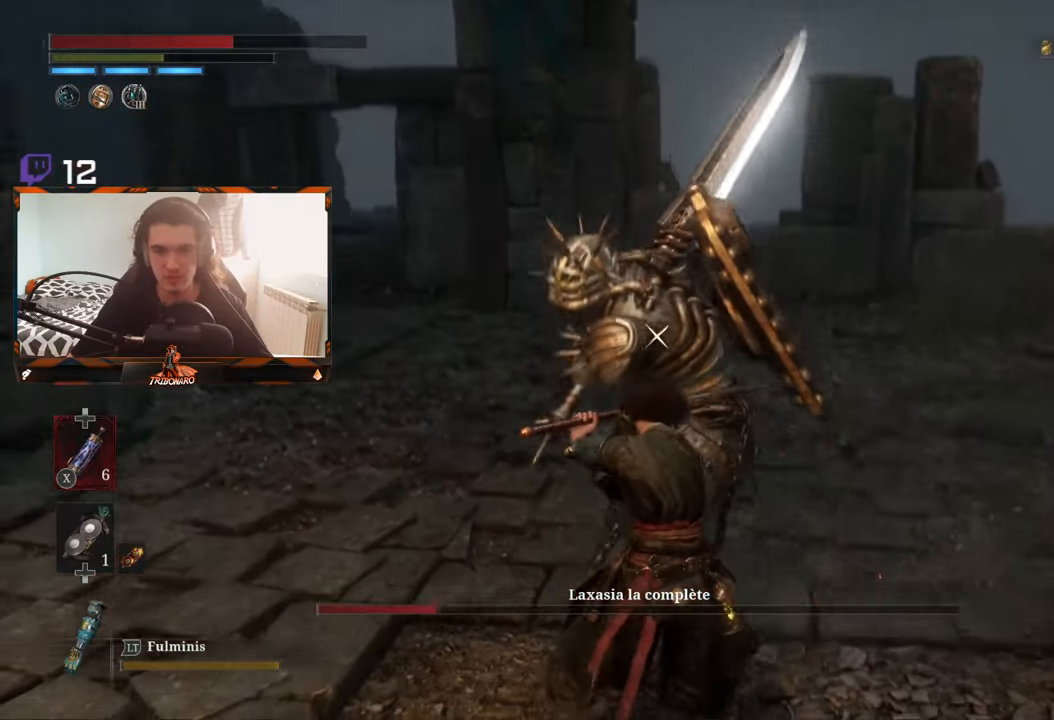
{"dt_ms": 500, "buttons": ["L1"], "left_stick": "center", "right_stick": "center"}
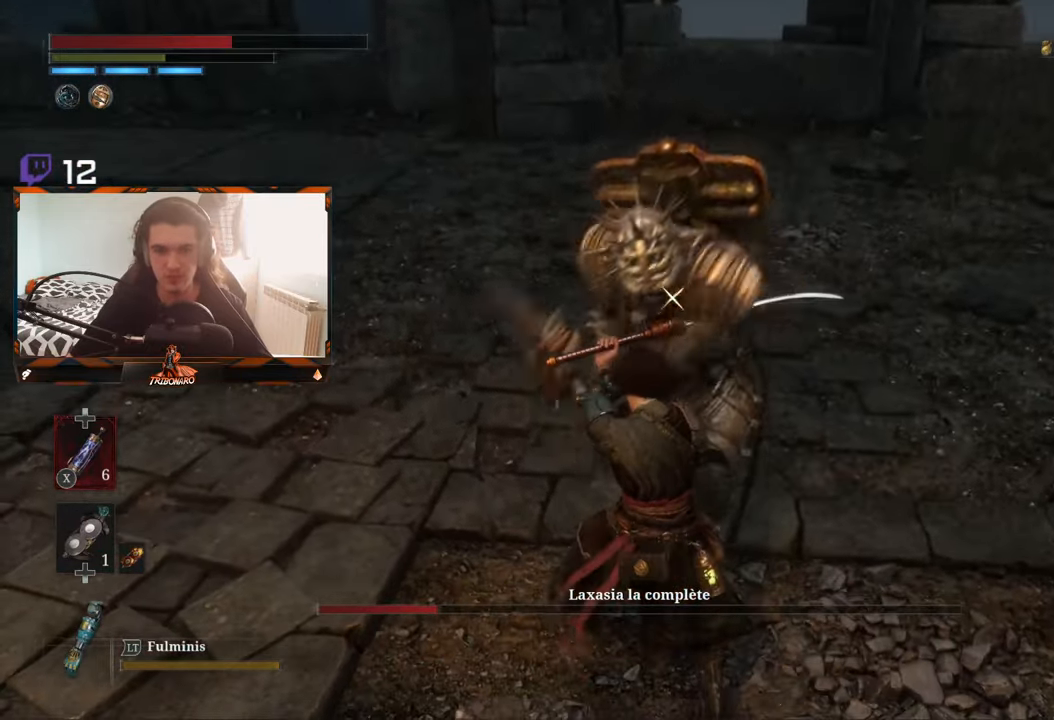
{"dt_ms": 500, "buttons": ["L1"], "left_stick": "center", "right_stick": "center", "events": [[166, "L1", "up"], [483, "L1", "down"]]}
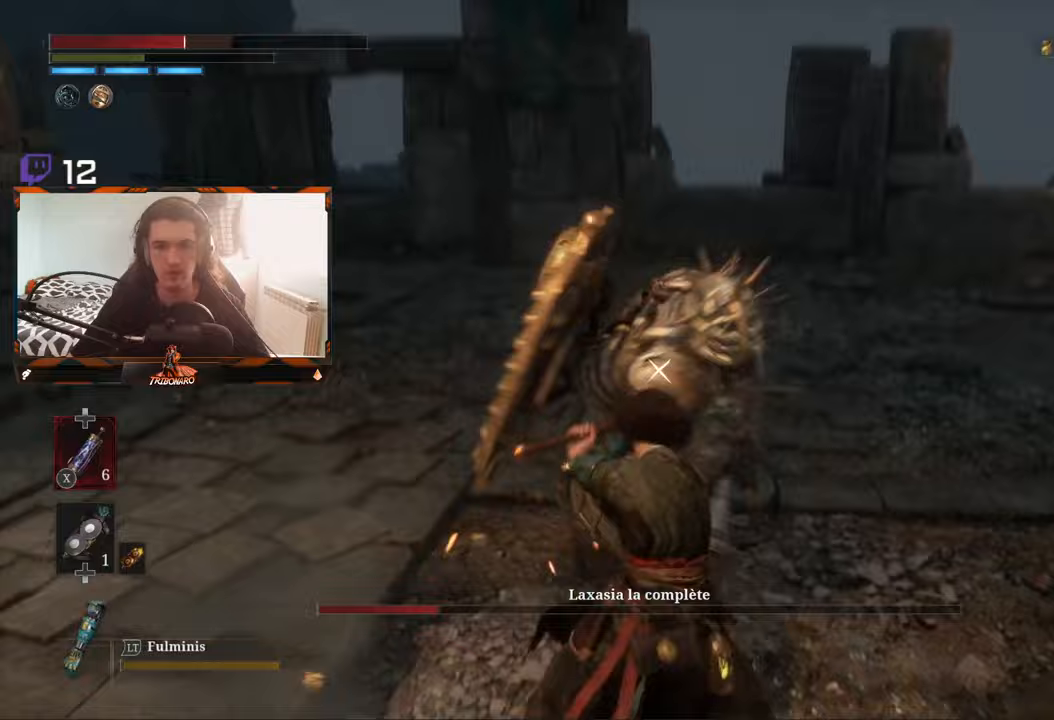
{"dt_ms": 500, "buttons": ["L1"], "left_stick": "center", "right_stick": "center", "events": [[117, "L1", "up"], [483, "L1", "down"]]}
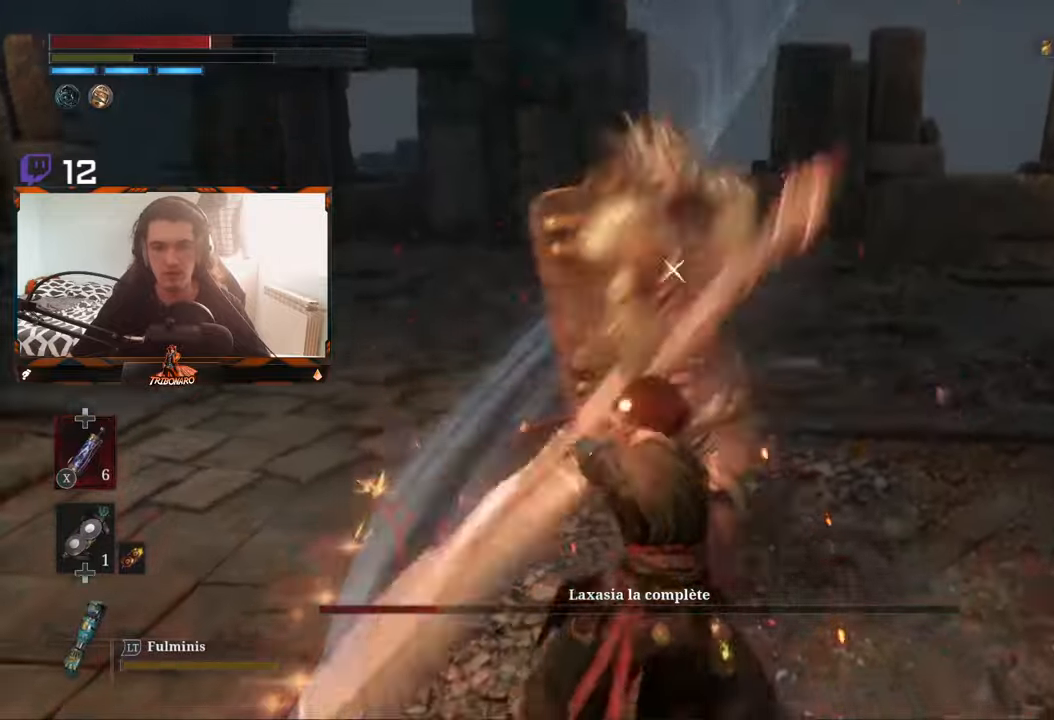
{"dt_ms": 1000, "buttons": ["L1"], "left_stick": "center", "right_stick": "center"}
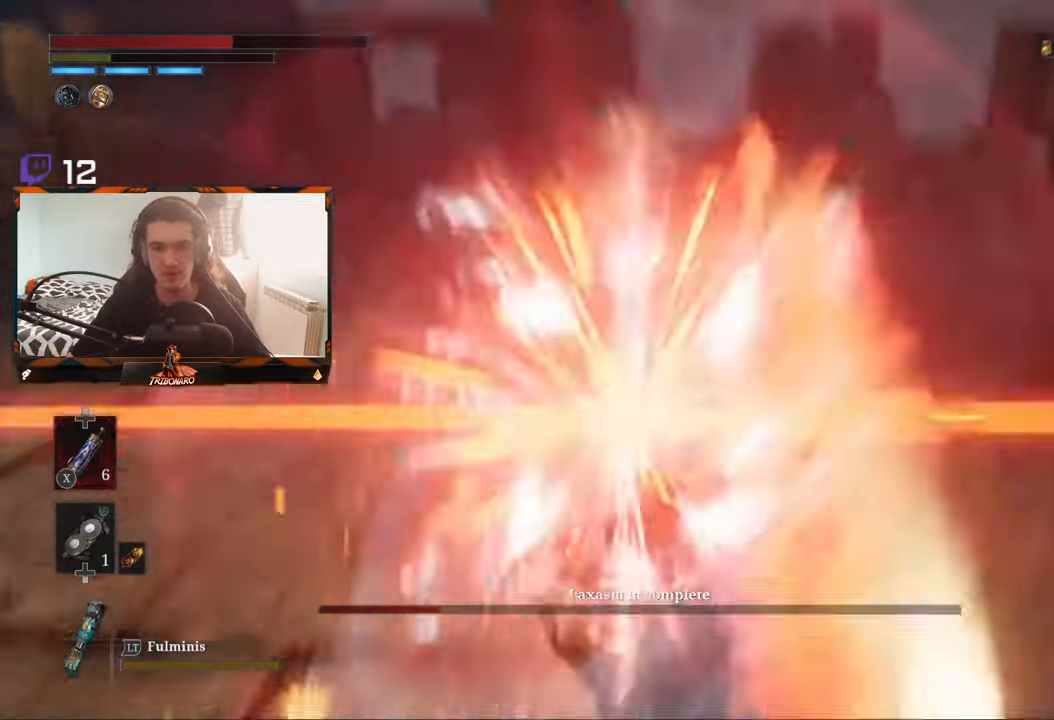
{"dt_ms": 500, "buttons": ["L1"], "left_stick": "center", "right_stick": "center", "events": [[83, "L1", "up"], [433, "L1", "down"]]}
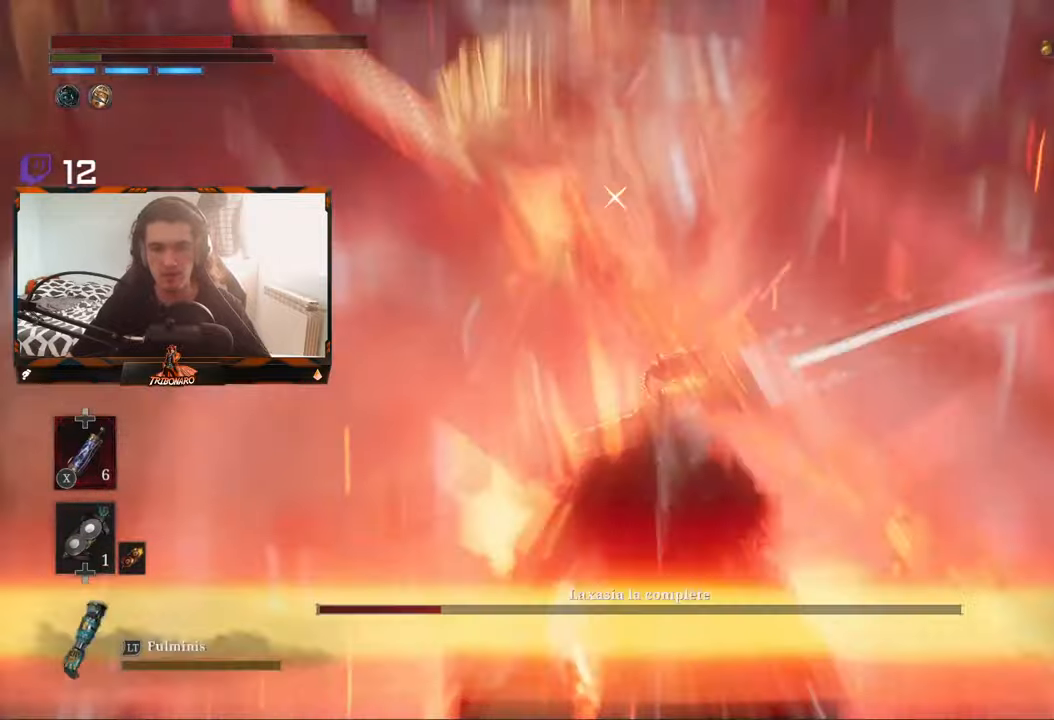
{"dt_ms": 500, "buttons": [], "left_stick": "center", "right_stick": "center", "events": [[100, "L1", "up"]]}
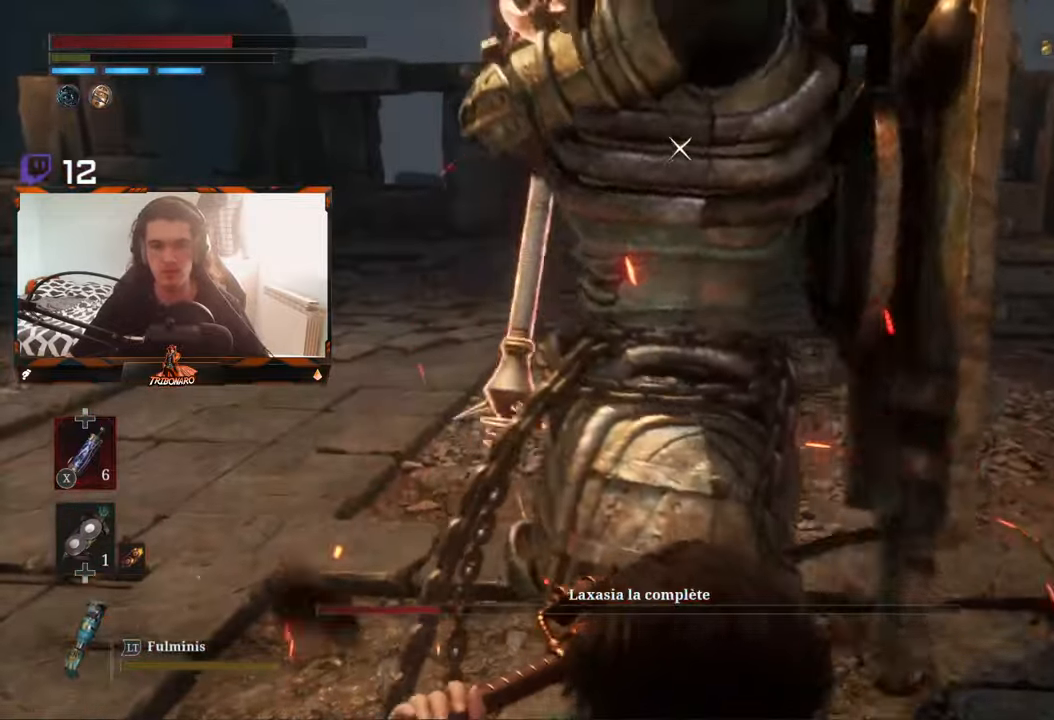
{"dt_ms": 500, "buttons": [], "left_stick": "center", "right_stick": "center", "events": []}
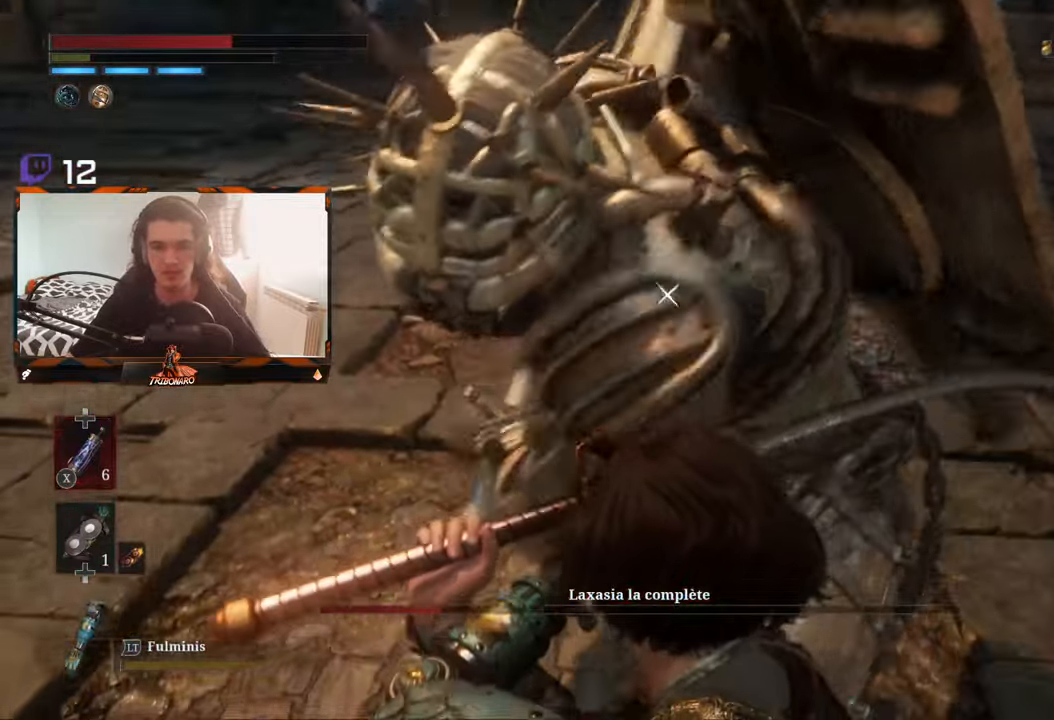
{"dt_ms": 500, "buttons": [], "left_stick": "center", "right_stick": "center", "events": [[117, "L1", "down"], [250, "L1", "up"]]}
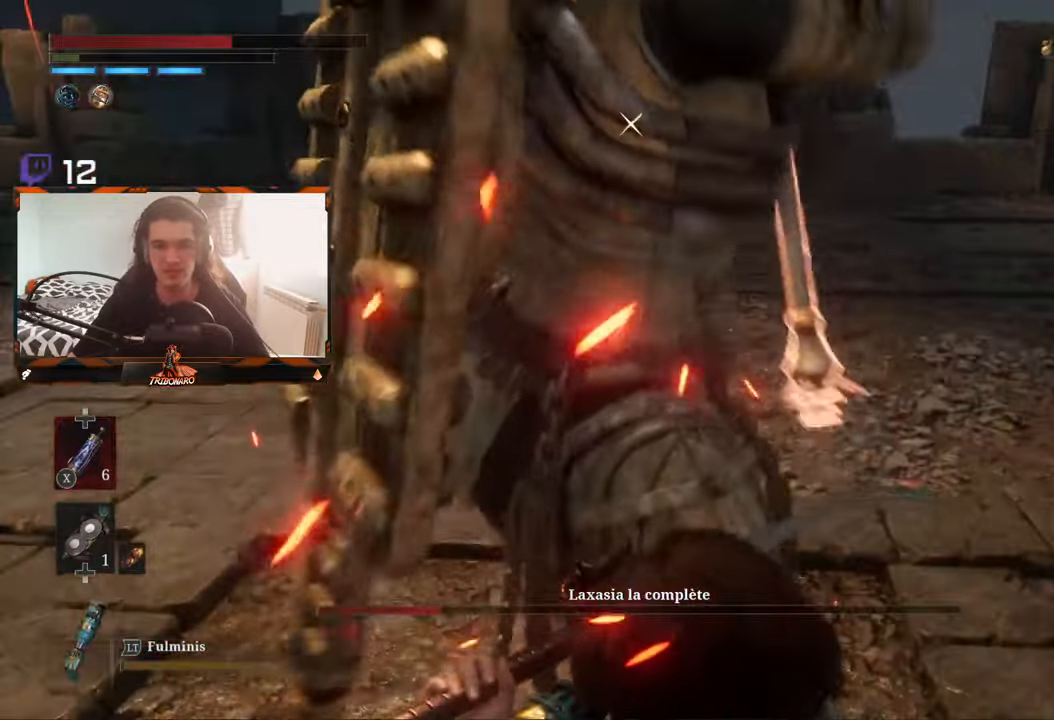
{"dt_ms": 500, "buttons": ["L1"], "left_stick": "center", "right_stick": "center", "events": [[367, "L1", "down"]]}
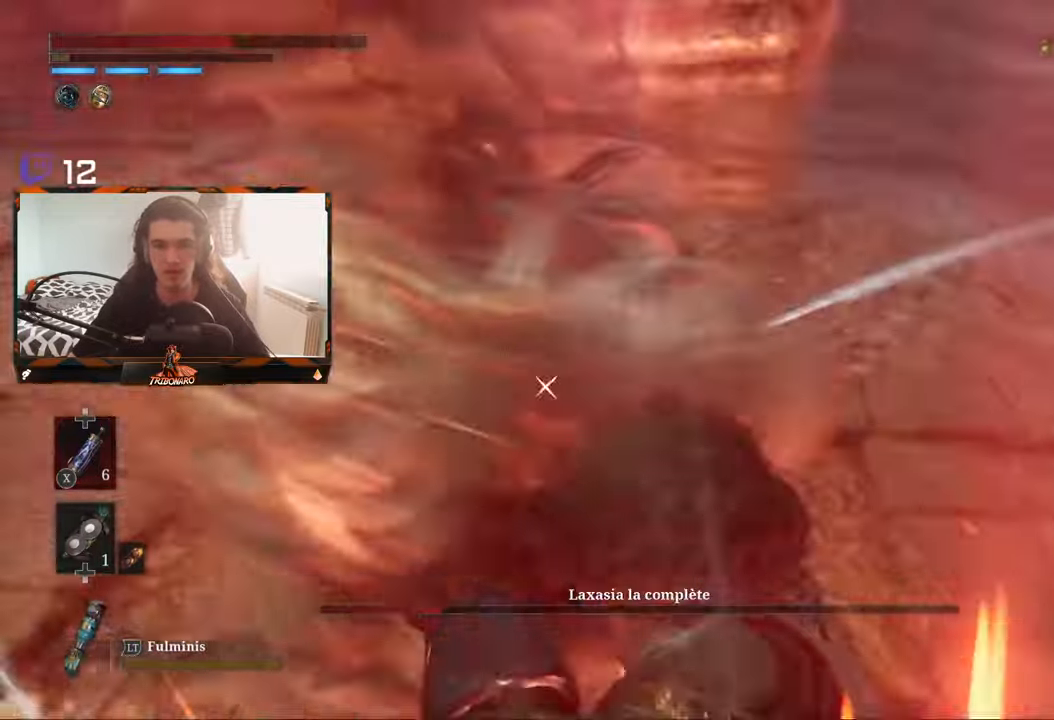
{"dt_ms": 500, "buttons": [], "left_stick": "center", "right_stick": "center", "events": [[50, "L1", "up"]]}
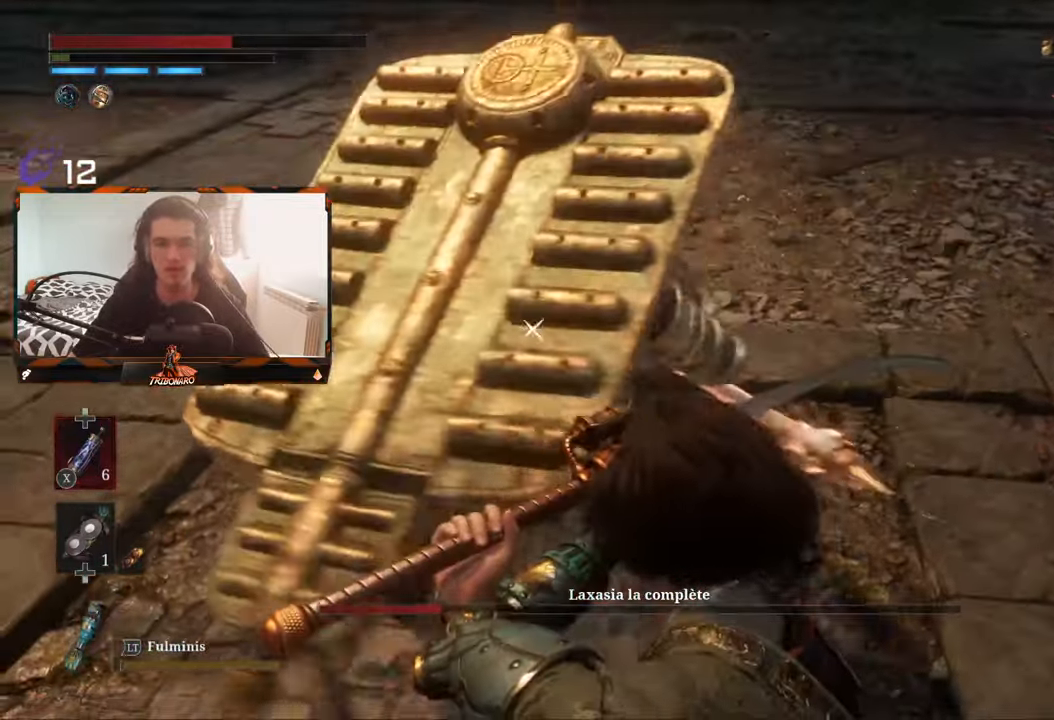
{"dt_ms": 500, "buttons": [], "left_stick": "center", "right_stick": "center", "events": [[67, "L1", "down"], [283, "L1", "up"]]}
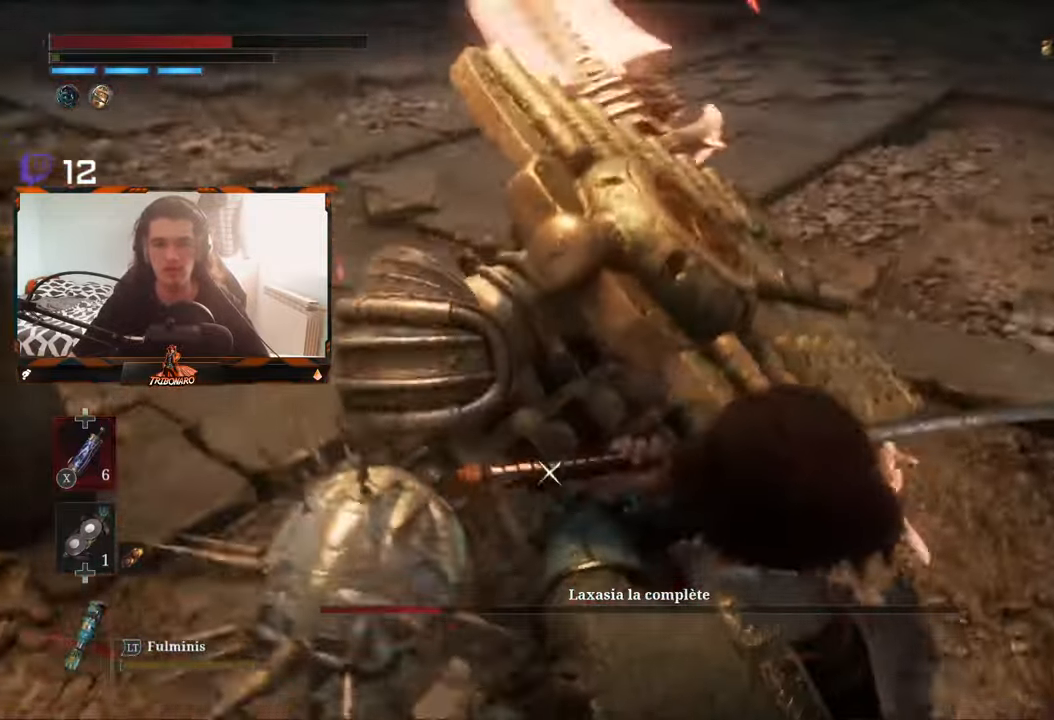
{"dt_ms": 500, "buttons": [], "left_stick": "right", "right_stick": "center", "events": [[100, "left_stick", "up-right"], [150, "left_stick", "right"]]}
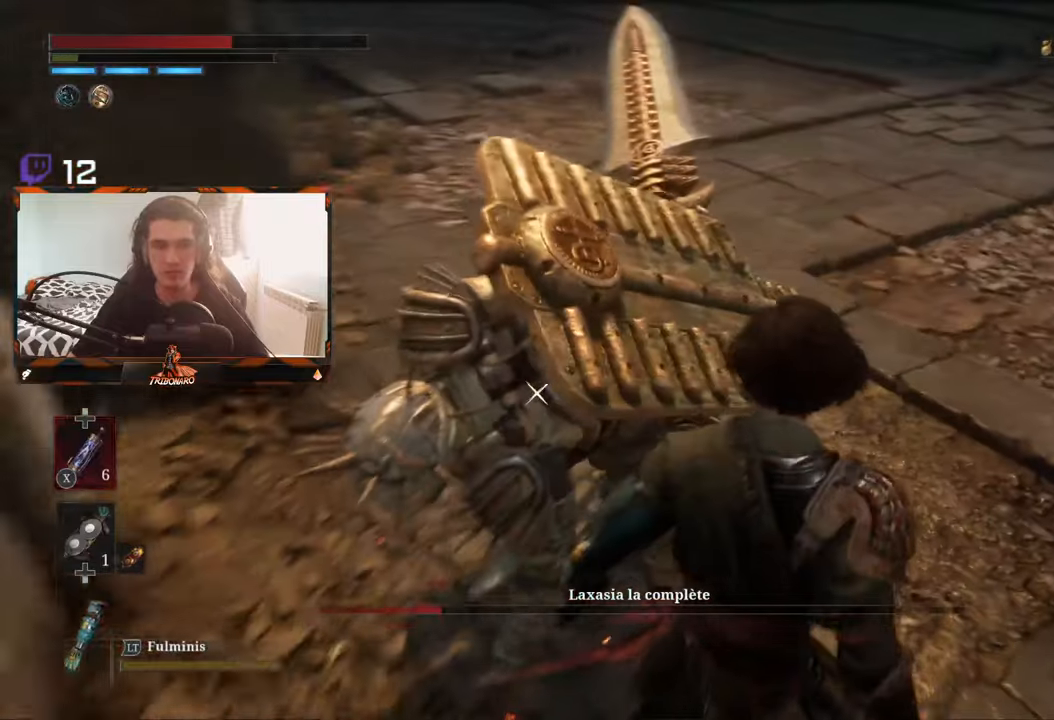
{"dt_ms": 500, "buttons": [], "left_stick": "down-right", "right_stick": "center", "events": [[250, "left_stick", "down-right"]]}
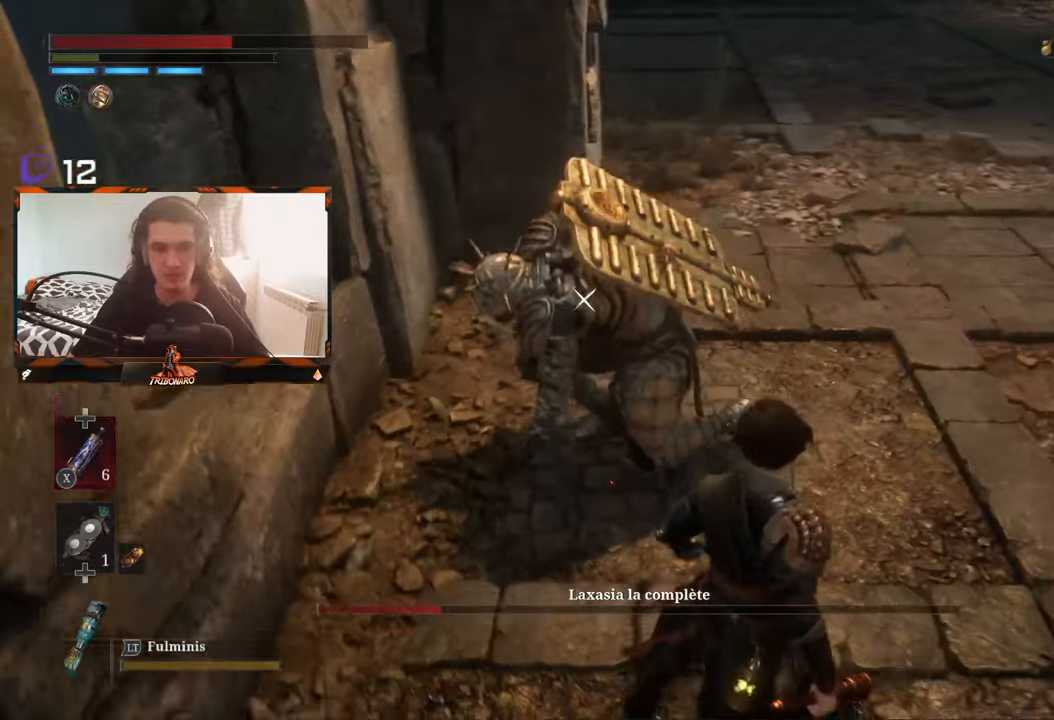
{"dt_ms": 500, "buttons": [], "left_stick": "center", "right_stick": "center", "events": [[17, "left_stick", "center"], [167, "left_stick", "up-left"], [350, "R1", "down"], [384, "left_stick", "center"], [467, "R1", "up"]]}
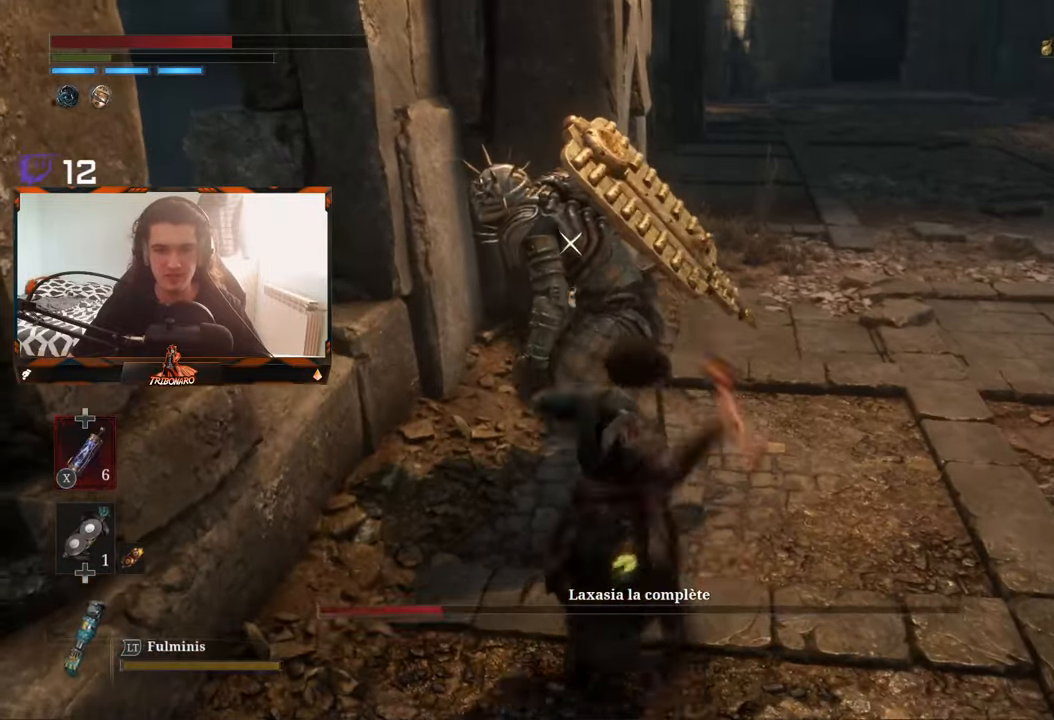
{"dt_ms": 500, "buttons": [], "left_stick": "center", "right_stick": "center", "events": []}
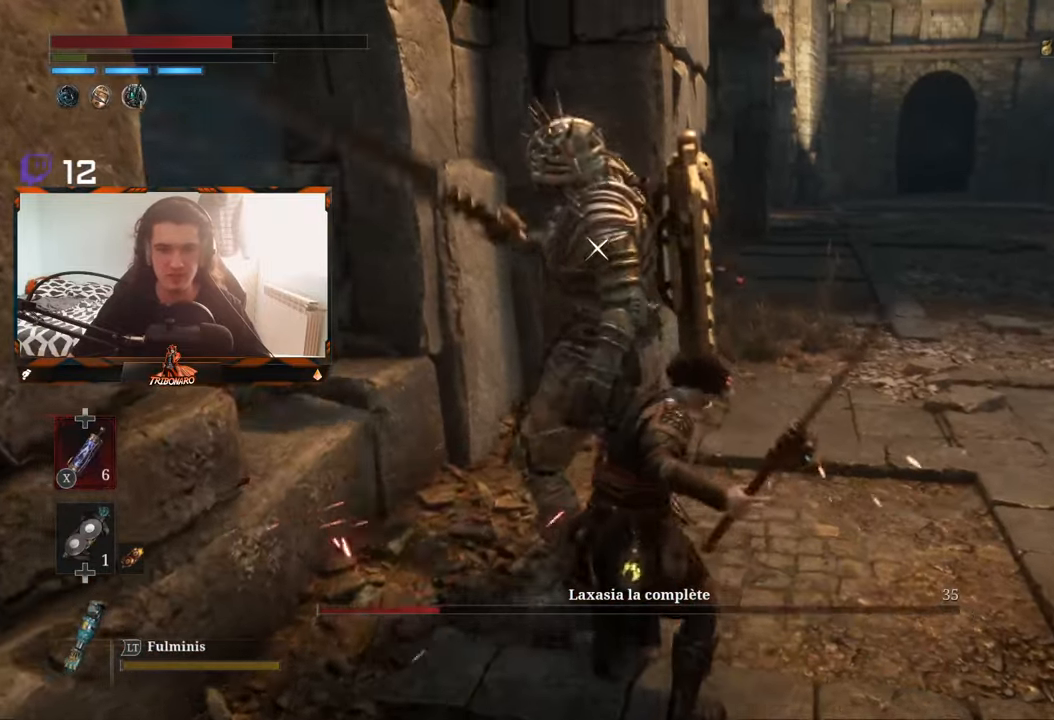
{"dt_ms": 500, "buttons": [], "left_stick": "down", "right_stick": "center", "events": [[267, "left_stick", "down"]]}
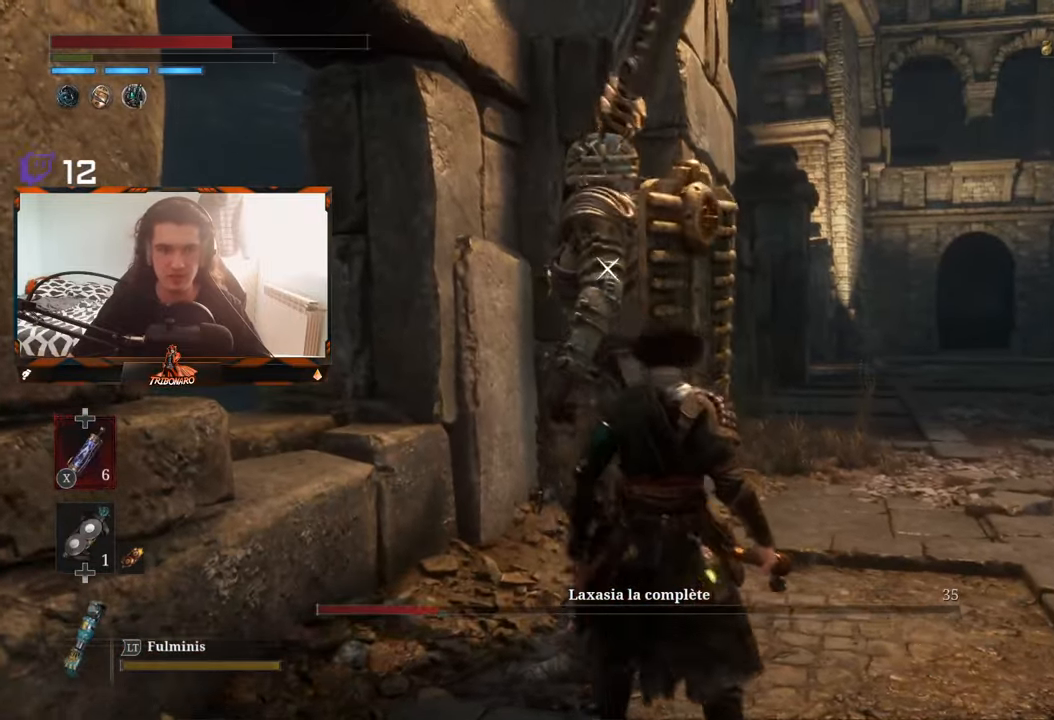
{"dt_ms": 500, "buttons": [], "left_stick": "center", "right_stick": "center", "events": [[267, "left_stick", "left"], [434, "left_stick", "center"]]}
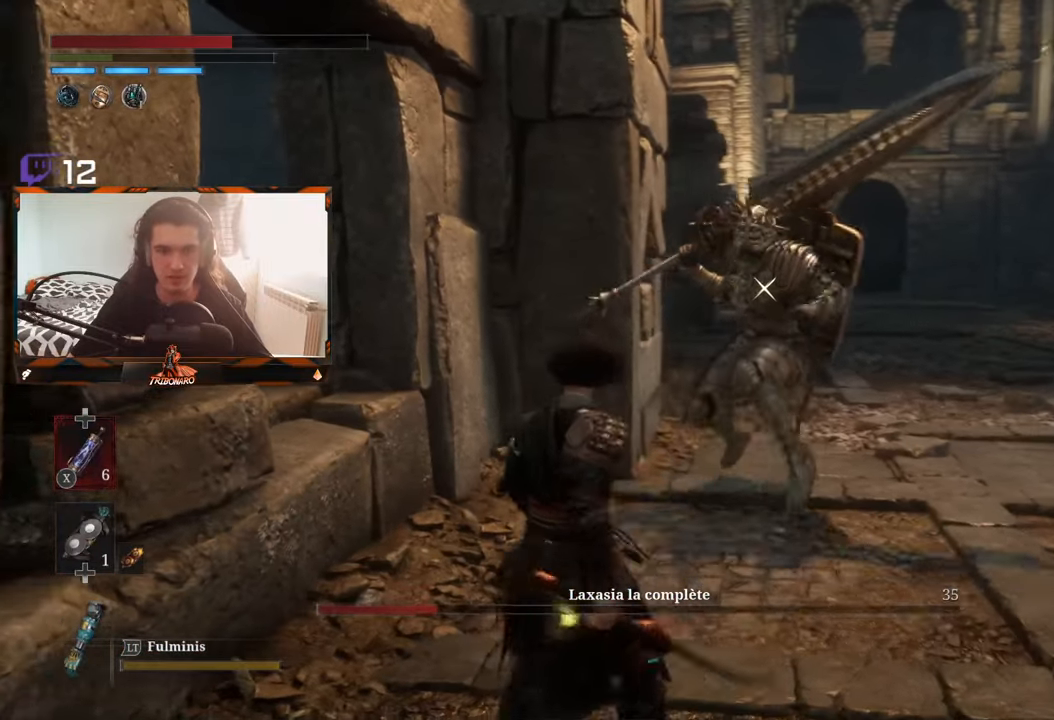
{"dt_ms": 500, "buttons": [], "left_stick": "up-right", "right_stick": "center", "events": [[117, "left_stick", "up-right"]]}
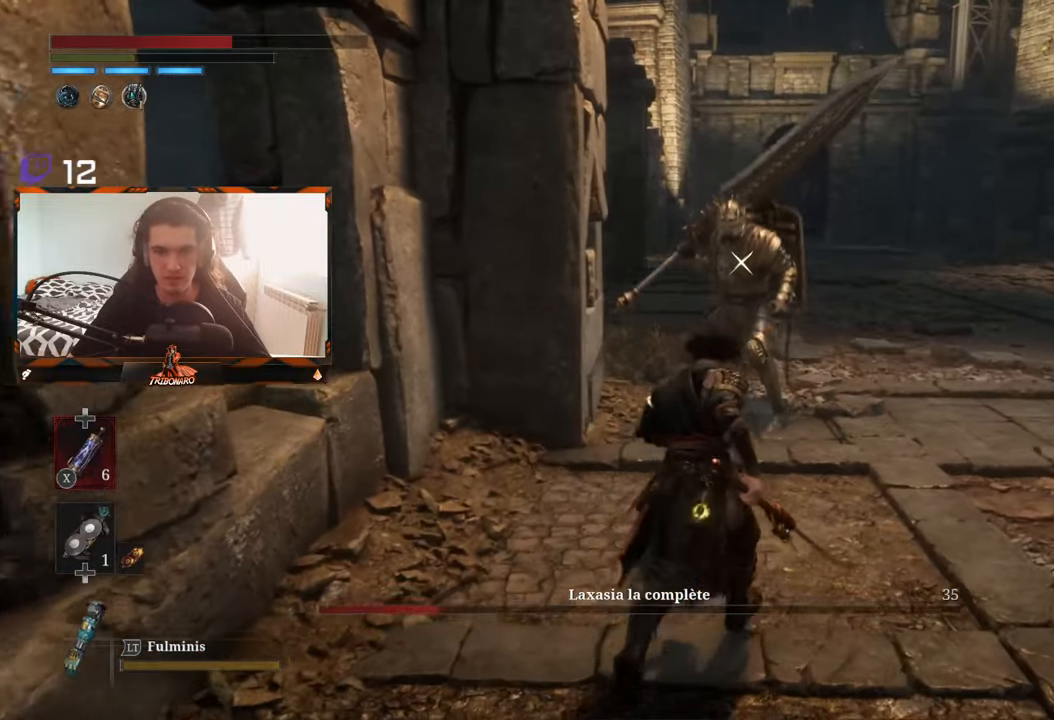
{"dt_ms": 500, "buttons": [], "left_stick": "up-right", "right_stick": "center", "events": []}